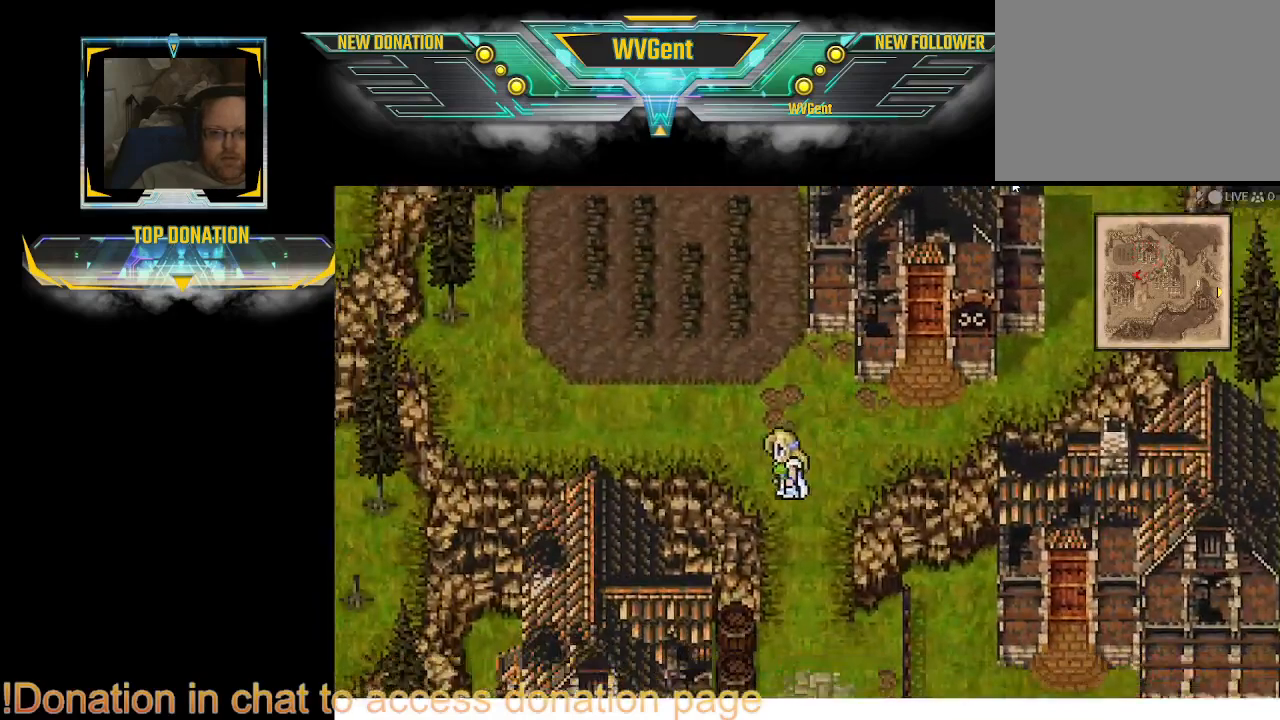
Gameplay with a controller (PlayStation layout); each line is a JSON object with the inputs held at the frame after it. "events" lists button and stick changes between this image and that frame as [ms after this image, input, new state], when the widget could be followed in between. Not read: L3 R3.
{"buttons": ["CIRCLE"], "left_stick": "down-right", "right_stick": "center", "events": [[400, "left_stick", "down-right"]]}
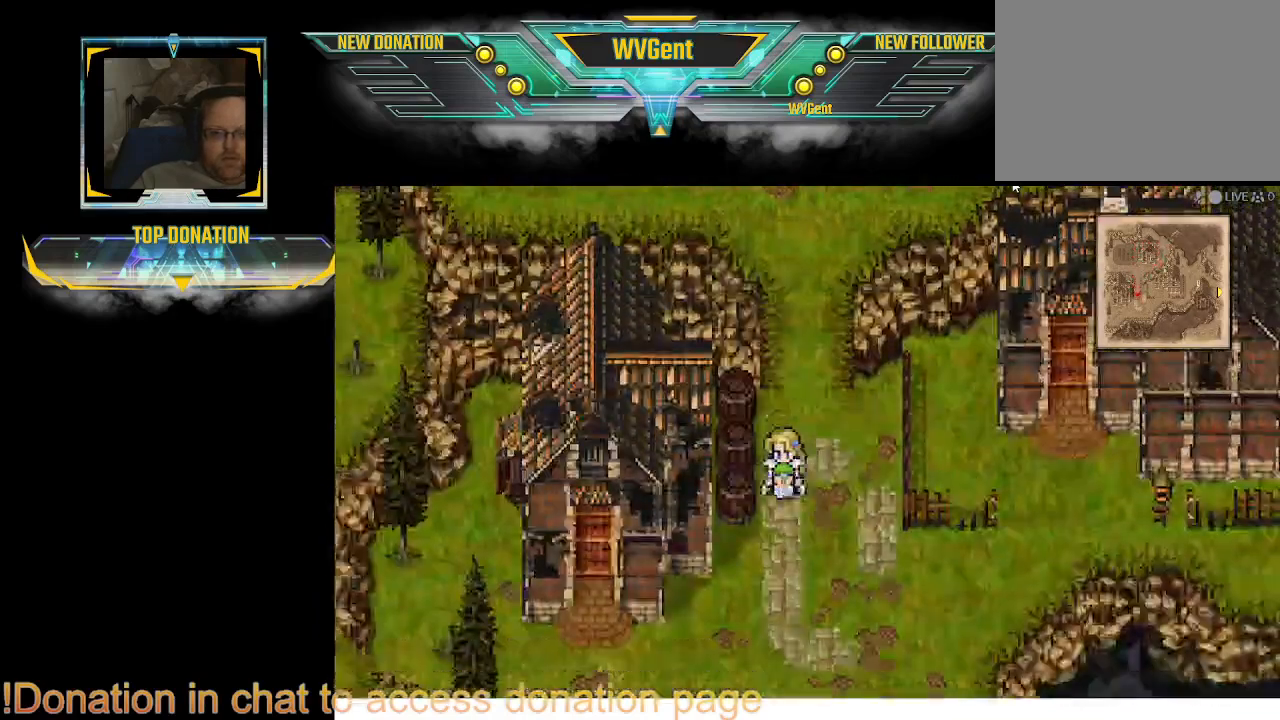
{"buttons": ["CIRCLE"], "left_stick": "right", "right_stick": "center", "events": [[400, "left_stick", "right"]]}
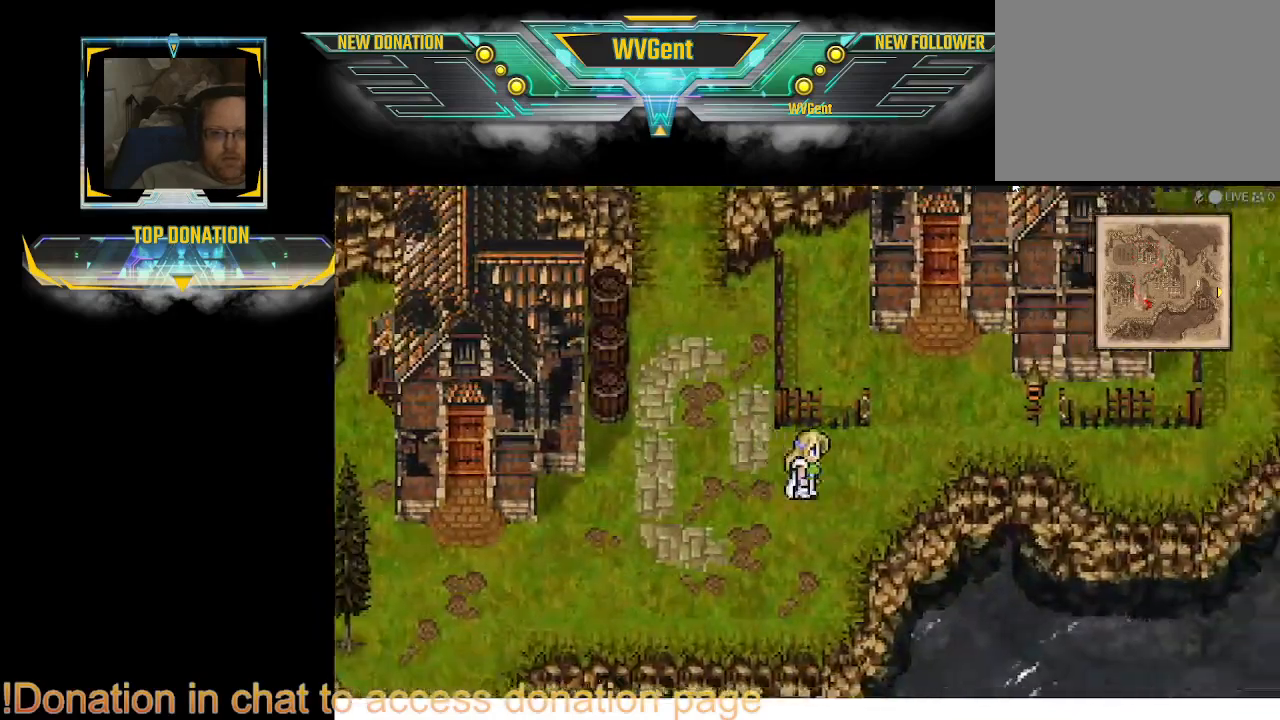
{"buttons": ["CIRCLE"], "left_stick": "right", "right_stick": "center", "events": []}
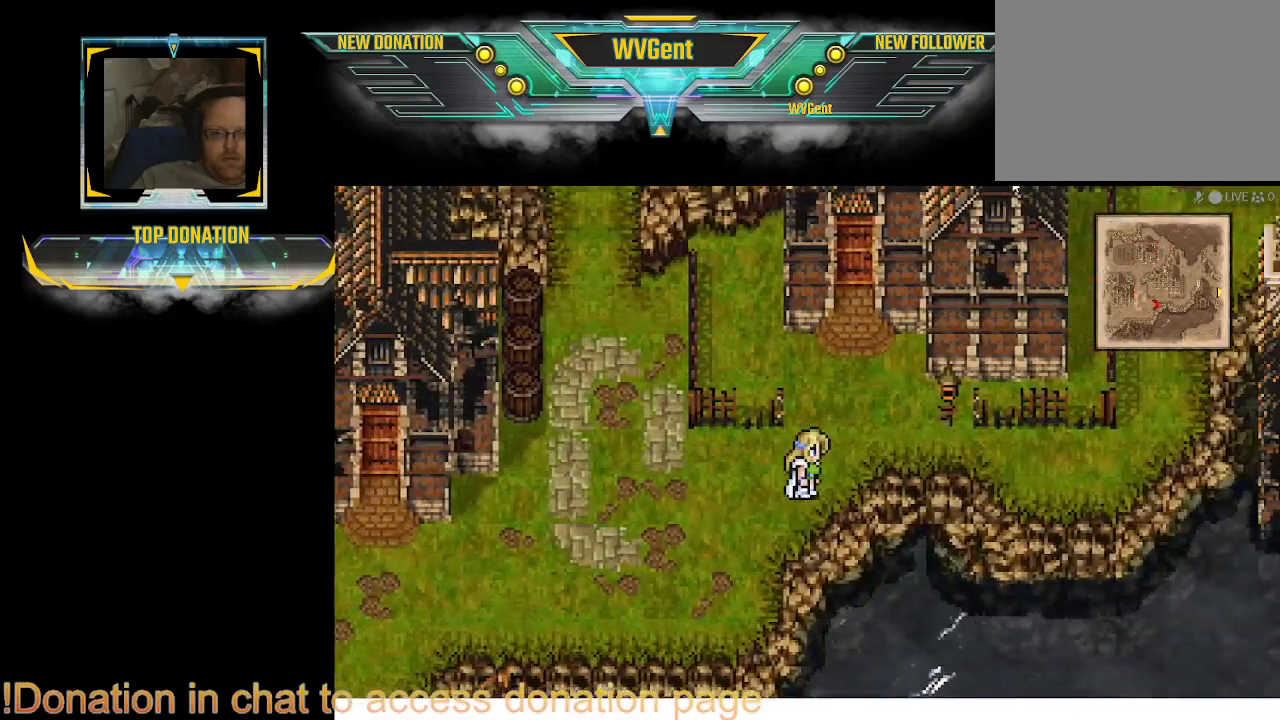
{"buttons": ["CIRCLE"], "left_stick": "right", "right_stick": "center", "events": [[133, "left_stick", "up-right"], [267, "left_stick", "right"]]}
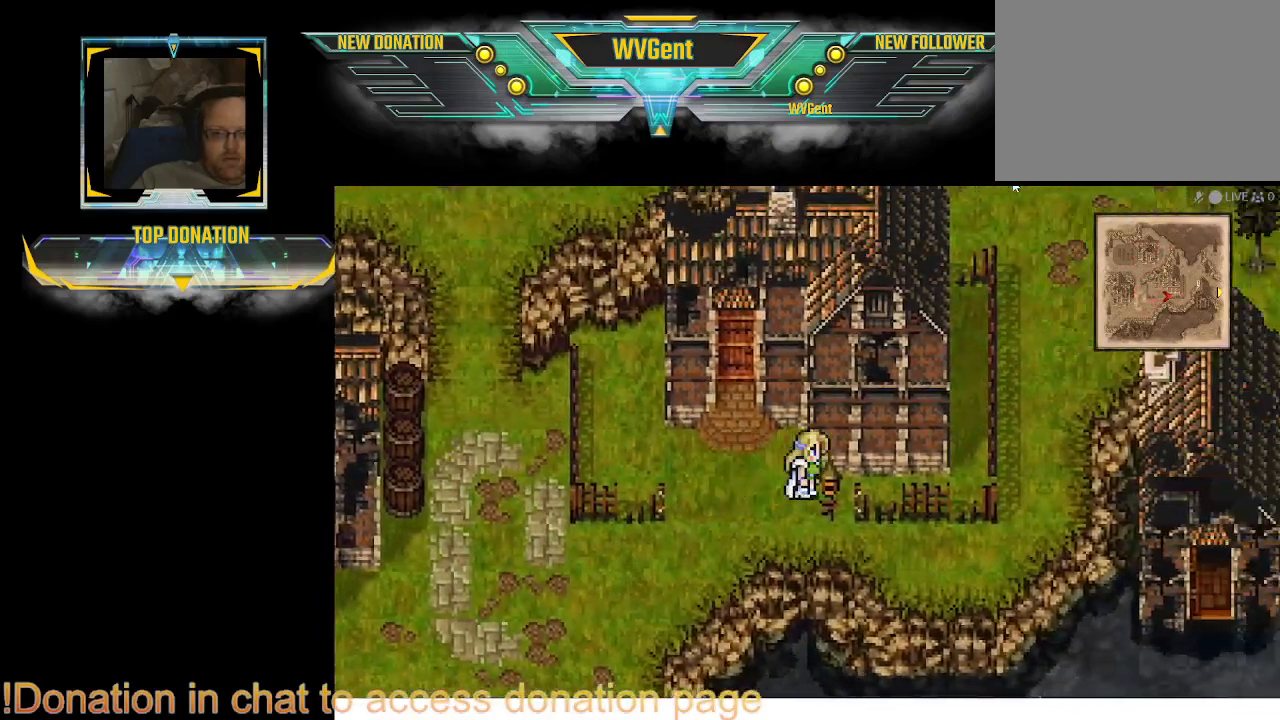
{"buttons": ["CIRCLE"], "left_stick": "right", "right_stick": "center", "events": [[167, "left_stick", "down-right"], [400, "left_stick", "right"]]}
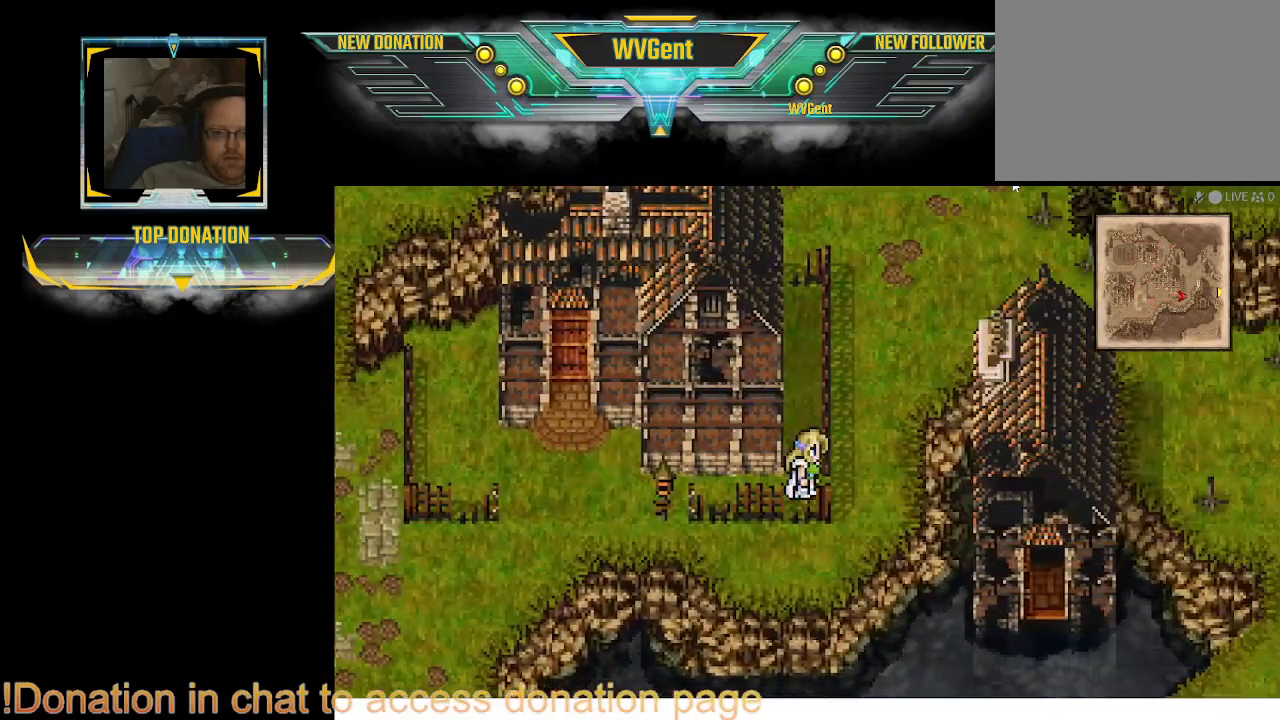
{"buttons": ["CIRCLE"], "left_stick": "up", "right_stick": "center", "events": [[100, "left_stick", "up-right"], [300, "left_stick", "up"]]}
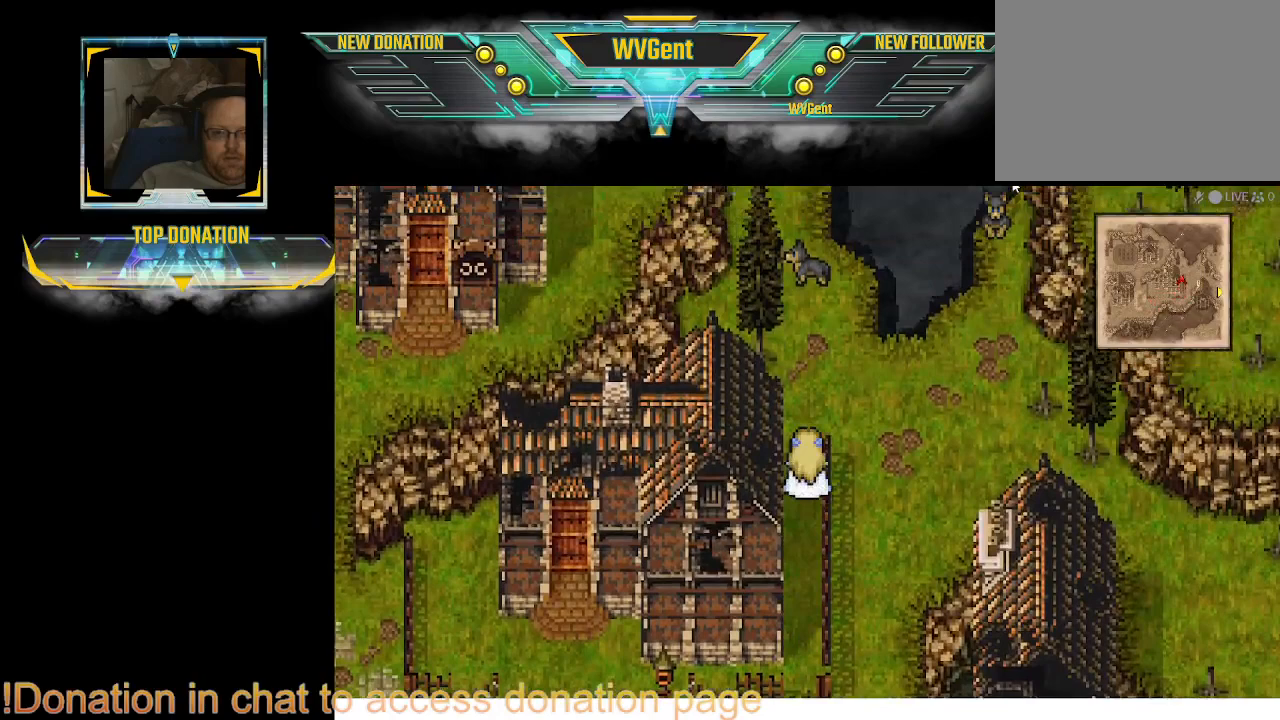
{"buttons": ["CIRCLE"], "left_stick": "down", "right_stick": "center", "events": [[367, "left_stick", "center"], [433, "left_stick", "down"]]}
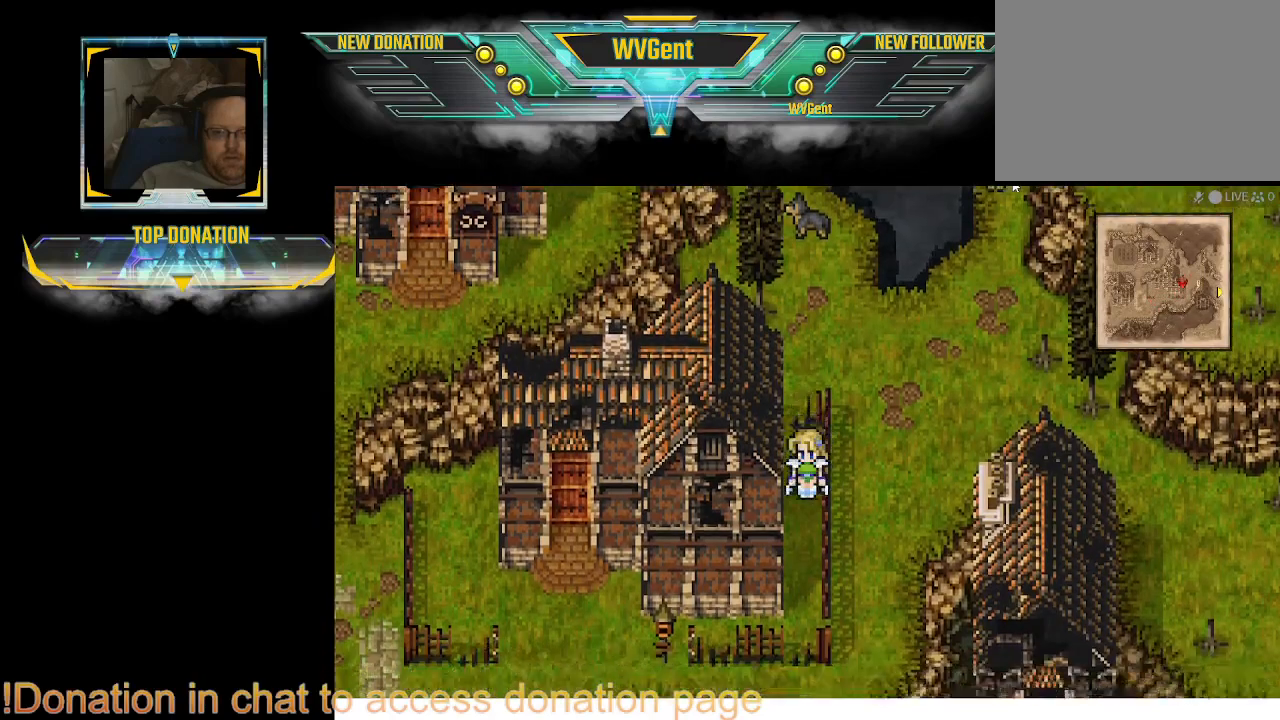
{"buttons": ["CIRCLE"], "left_stick": "left", "right_stick": "center", "events": [[400, "left_stick", "left"]]}
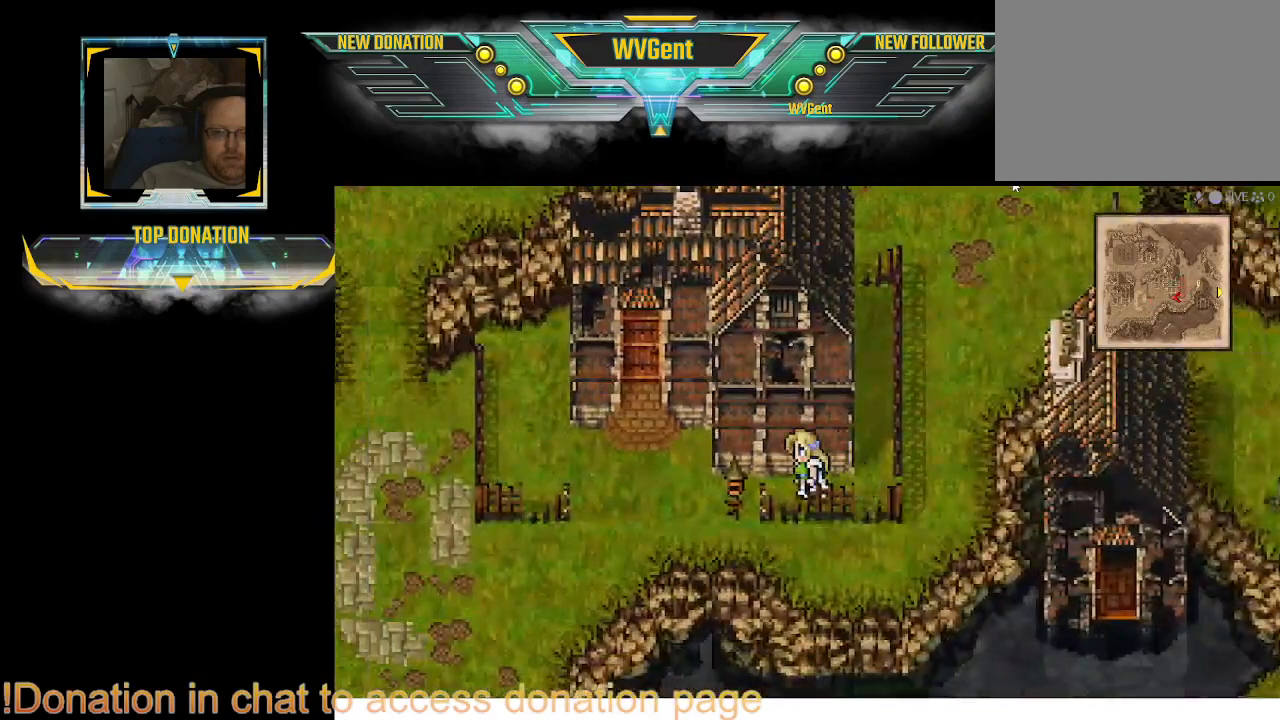
{"buttons": ["CIRCLE"], "left_stick": "down-right", "right_stick": "center", "events": [[167, "left_stick", "down"], [367, "left_stick", "down-right"]]}
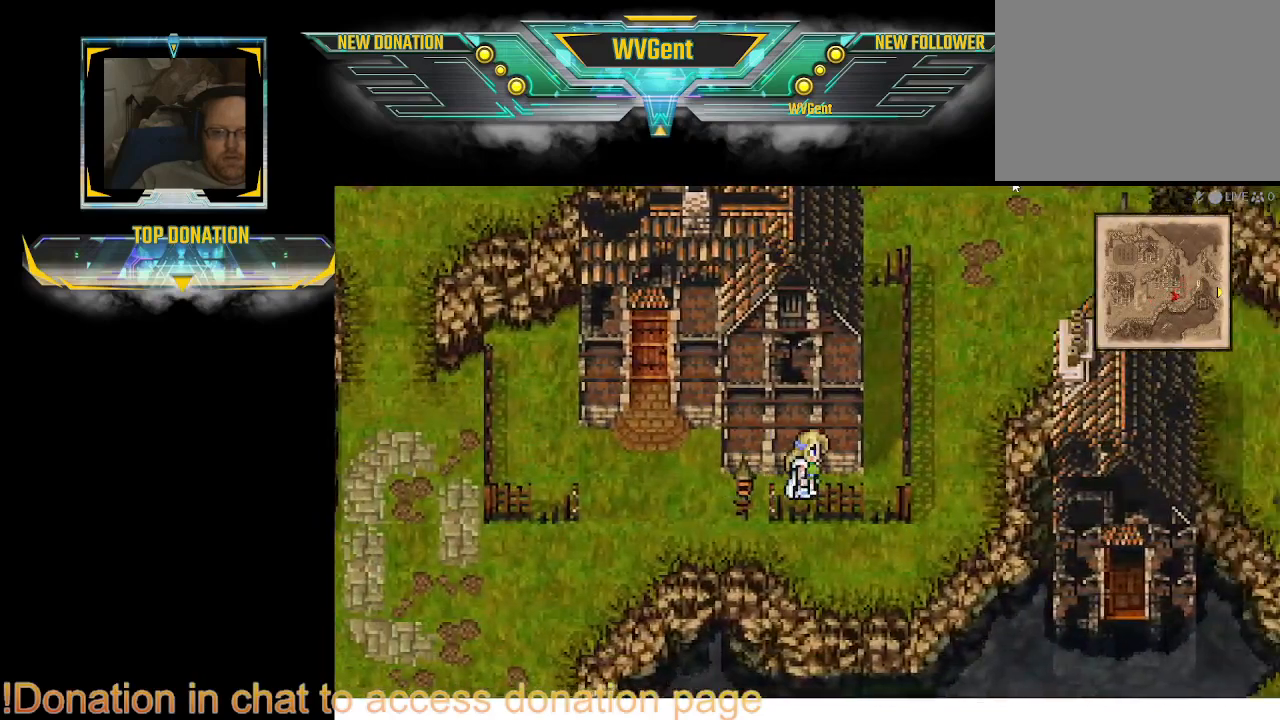
{"buttons": ["CIRCLE"], "left_stick": "down-right", "right_stick": "center", "events": [[100, "left_stick", "left"], [200, "left_stick", "down-left"], [467, "left_stick", "down-right"]]}
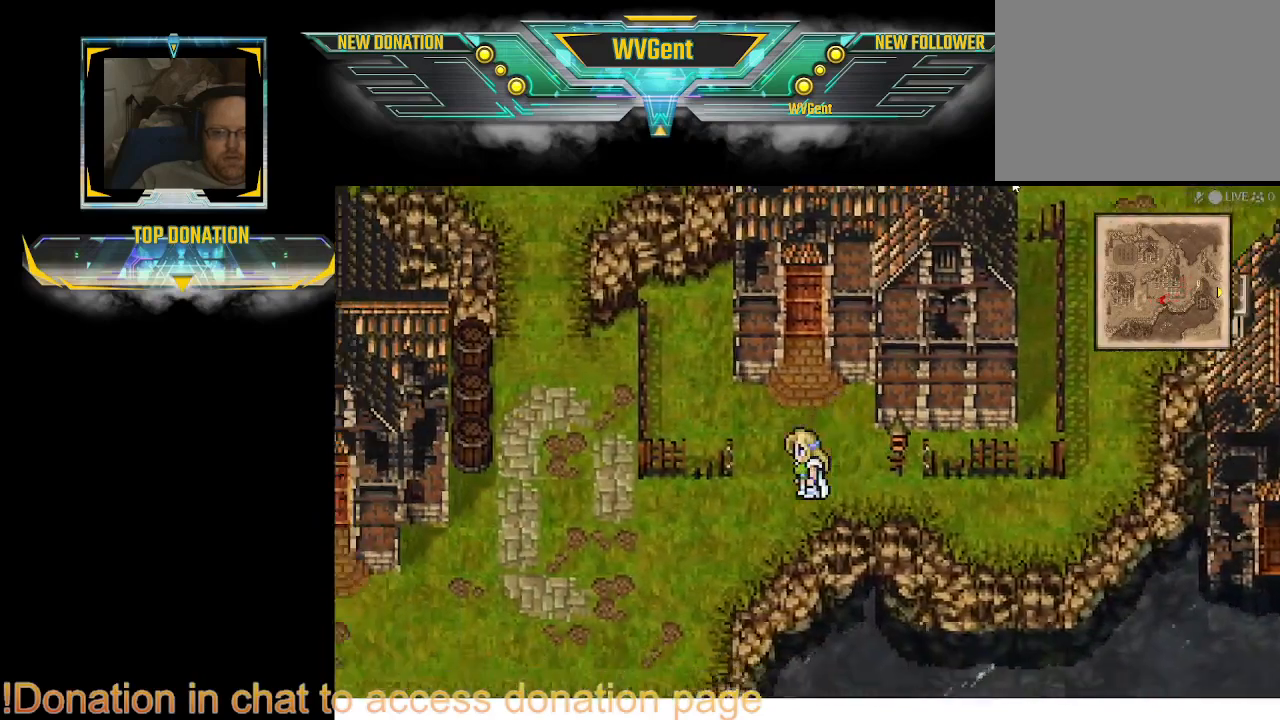
{"buttons": ["CIRCLE"], "left_stick": "right", "right_stick": "center", "events": [[133, "left_stick", "right"]]}
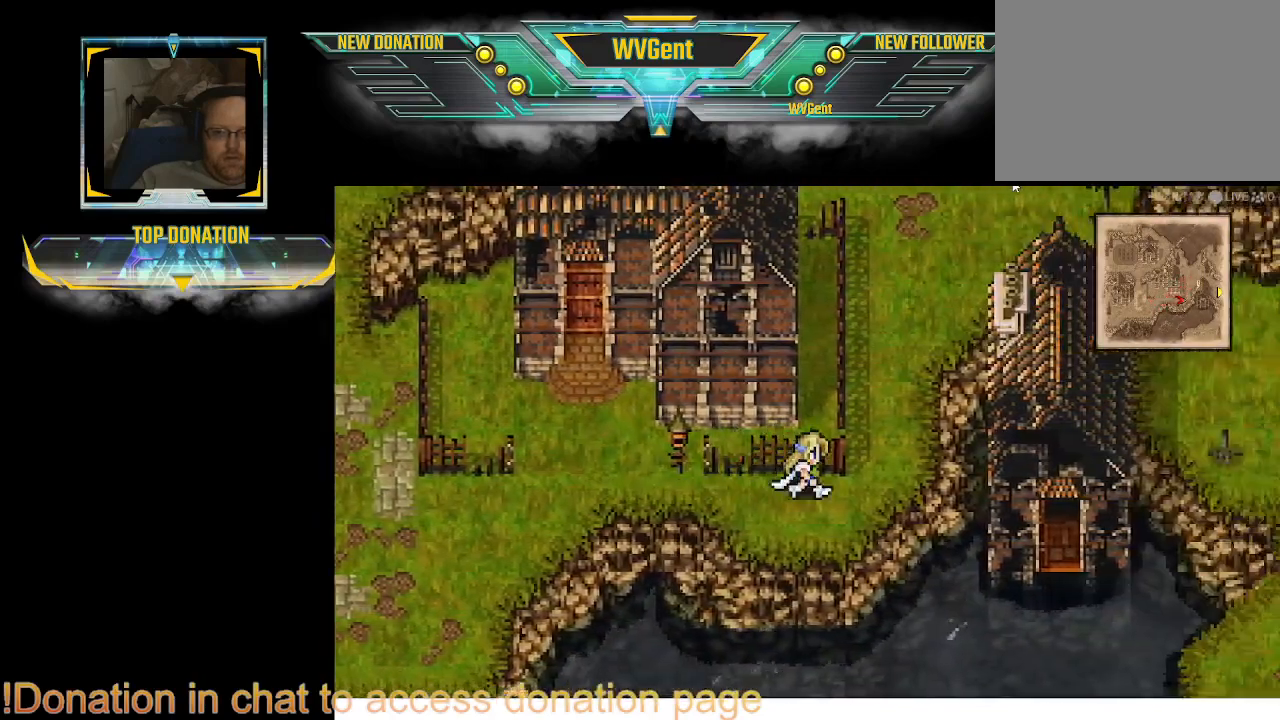
{"buttons": ["CIRCLE"], "left_stick": "up", "right_stick": "center", "events": [[300, "left_stick", "up"]]}
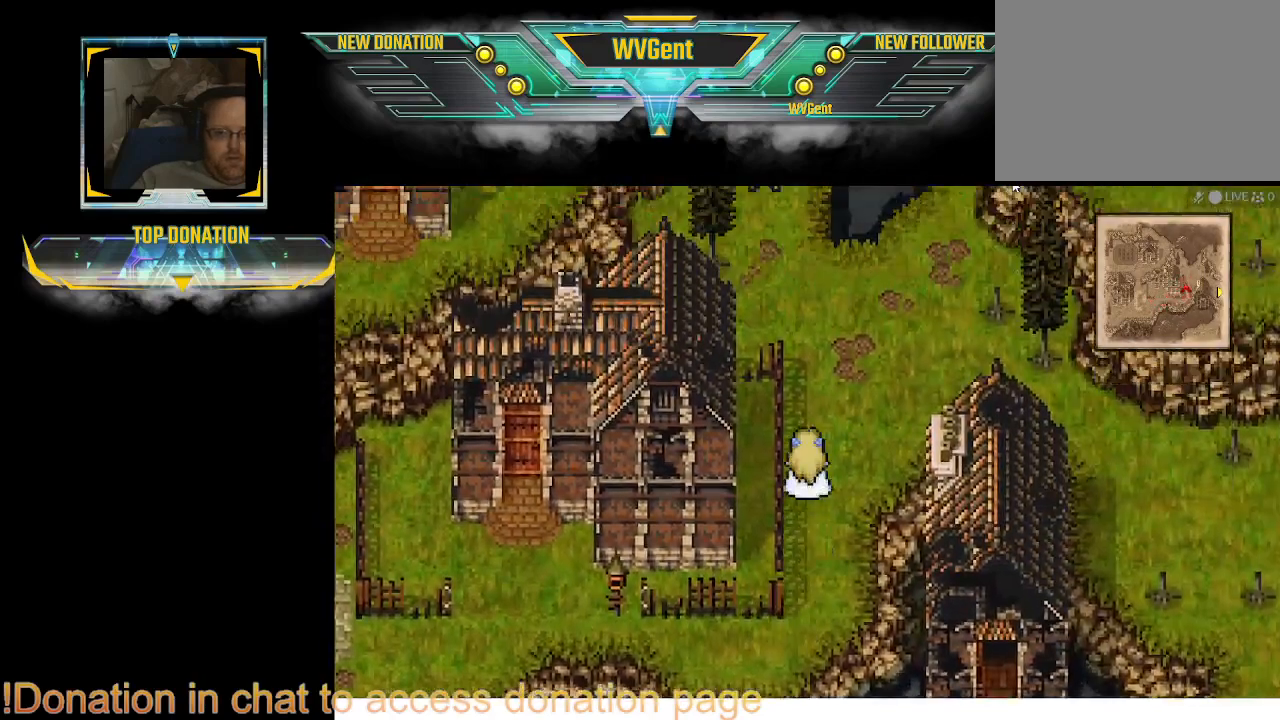
{"buttons": ["CIRCLE"], "left_stick": "up", "right_stick": "center", "events": []}
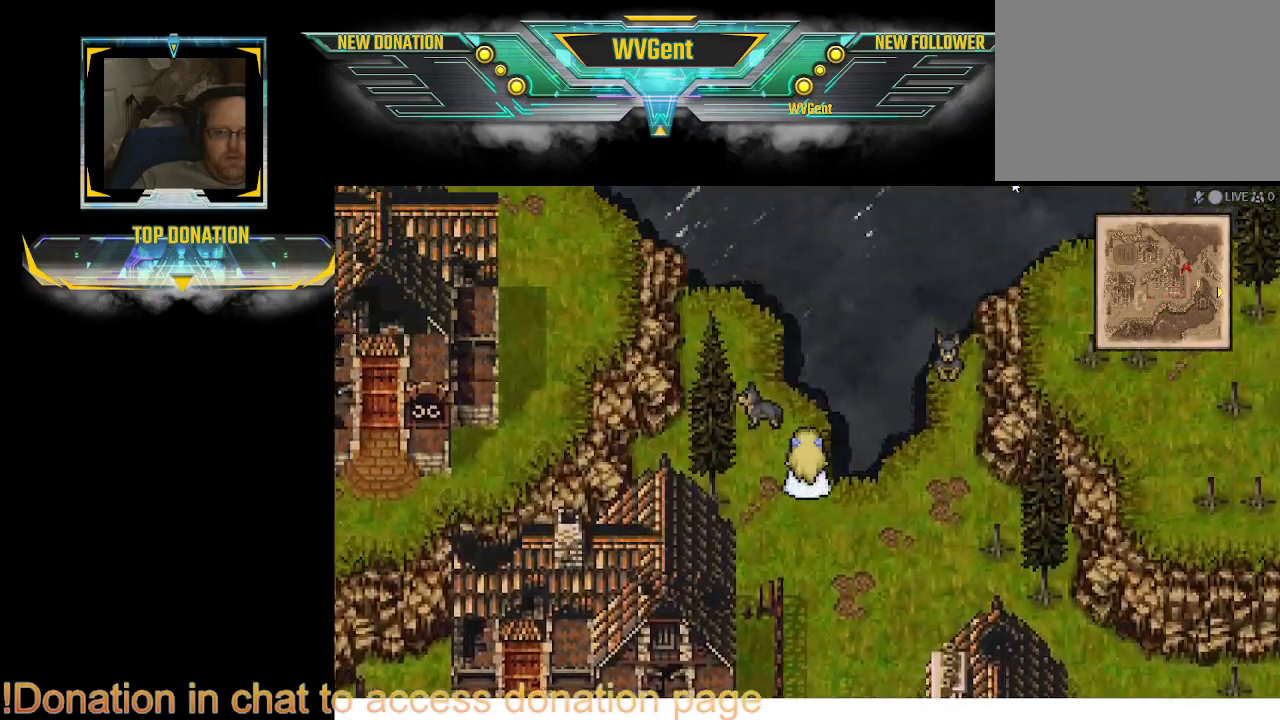
{"buttons": [], "left_stick": "up", "right_stick": "center", "events": [[100, "left_stick", "left"], [233, "left_stick", "up"], [367, "CIRCLE", "up"]]}
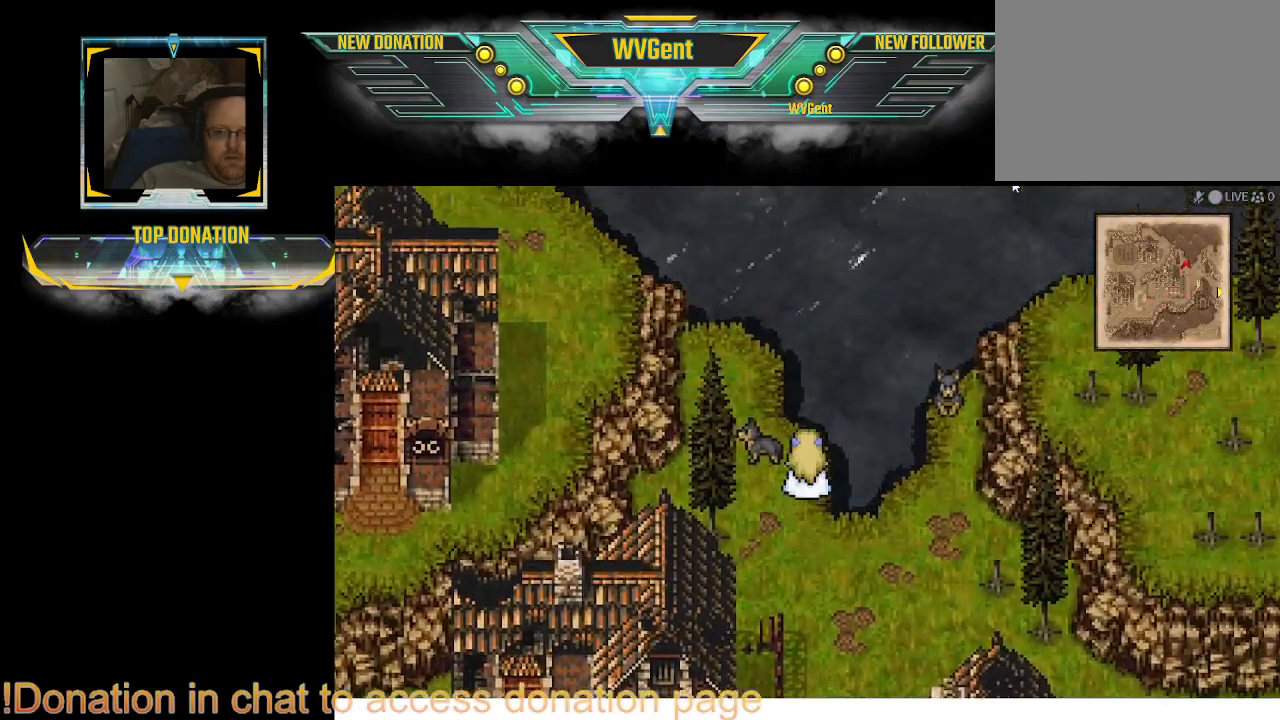
{"buttons": [], "left_stick": "center", "right_stick": "center", "events": [[133, "left_stick", "up-left"], [300, "left_stick", "center"]]}
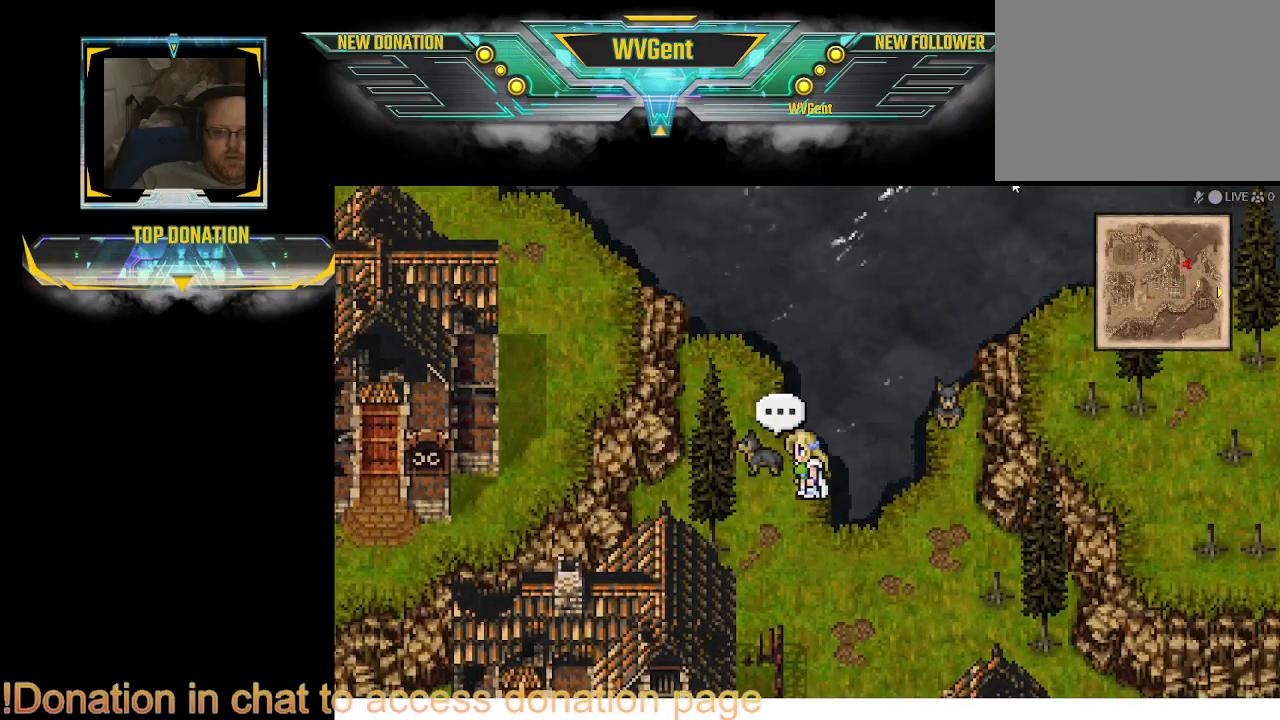
{"buttons": [], "left_stick": "center", "right_stick": "center", "events": [[67, "CROSS", "down"], [200, "CROSS", "up"]]}
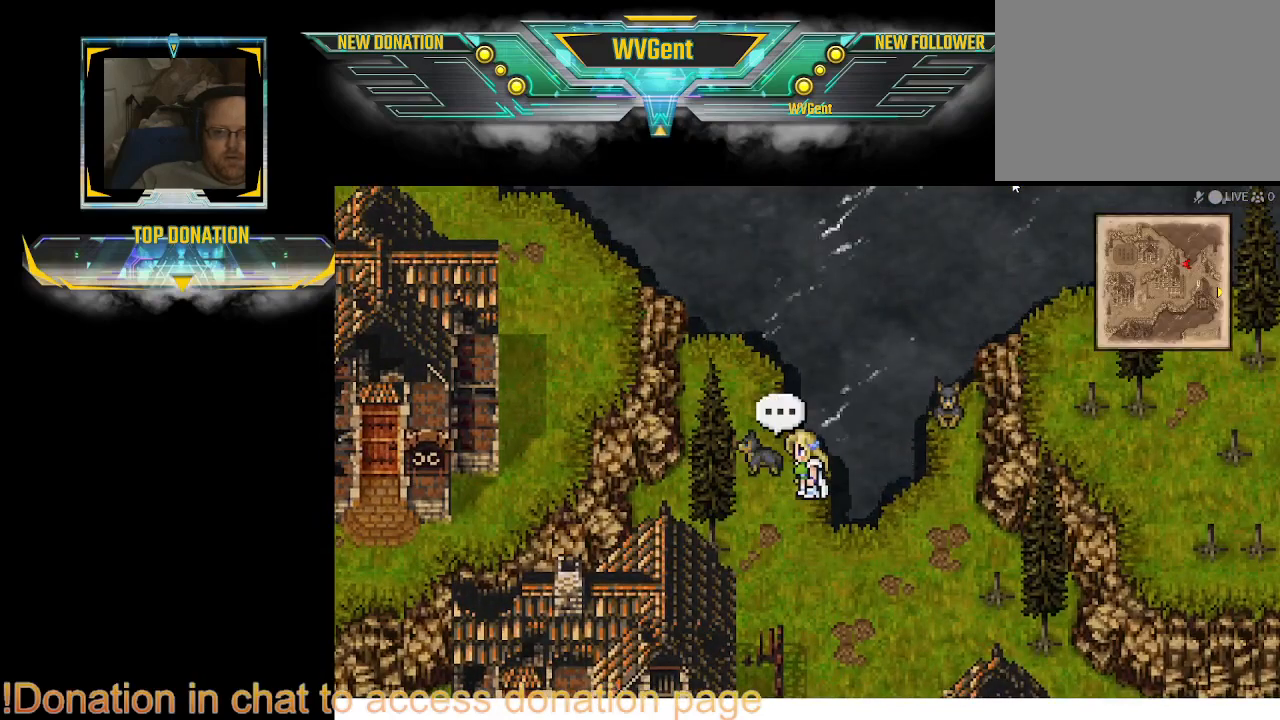
{"buttons": ["CIRCLE"], "left_stick": "down", "right_stick": "center", "events": [[367, "left_stick", "down"], [400, "CIRCLE", "down"]]}
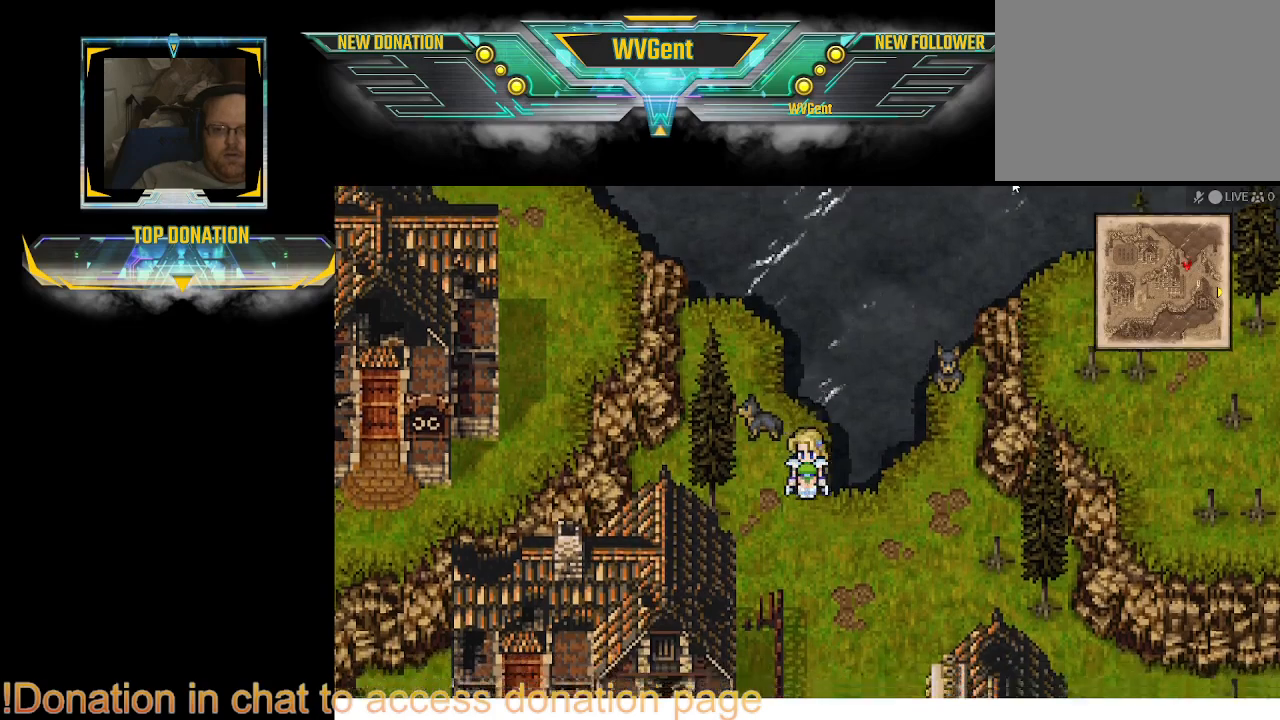
{"buttons": ["CIRCLE"], "left_stick": "up-right", "right_stick": "center", "events": [[167, "left_stick", "right"], [433, "left_stick", "up-right"]]}
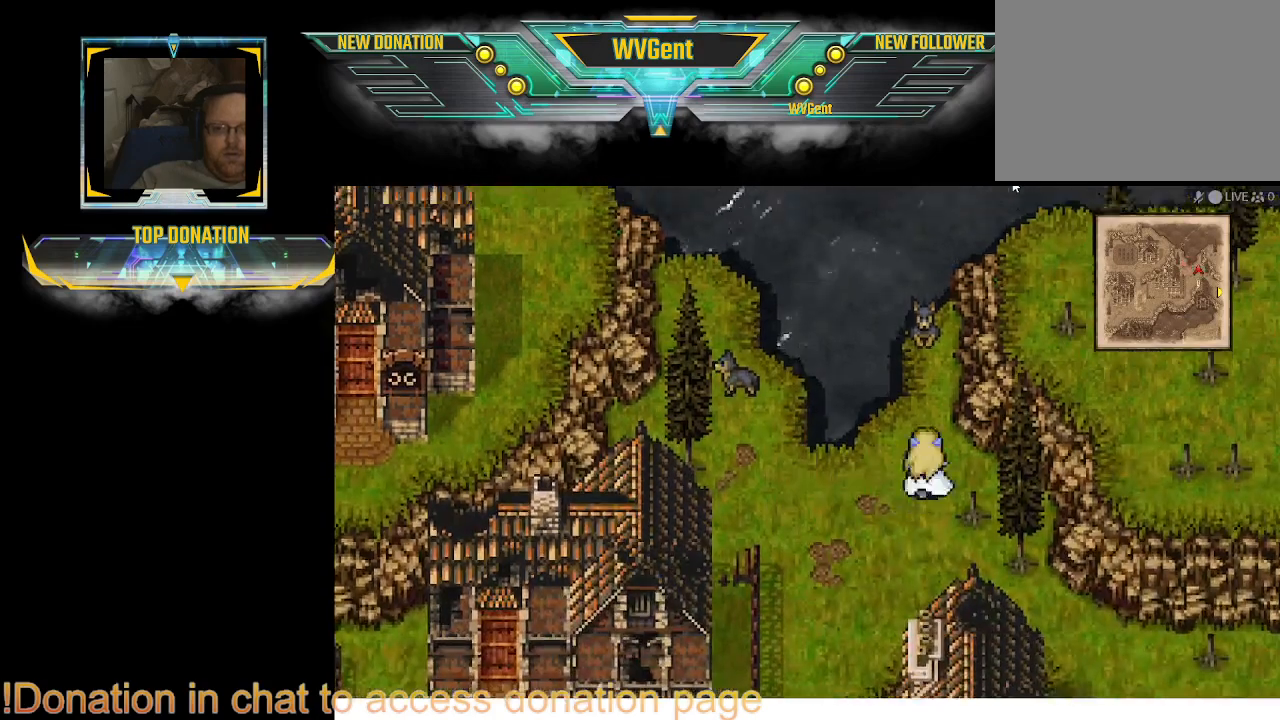
{"buttons": ["CROSS"], "left_stick": "up", "right_stick": "center", "events": [[133, "left_stick", "up-left"], [300, "left_stick", "up"], [400, "CIRCLE", "up"], [500, "CROSS", "down"]]}
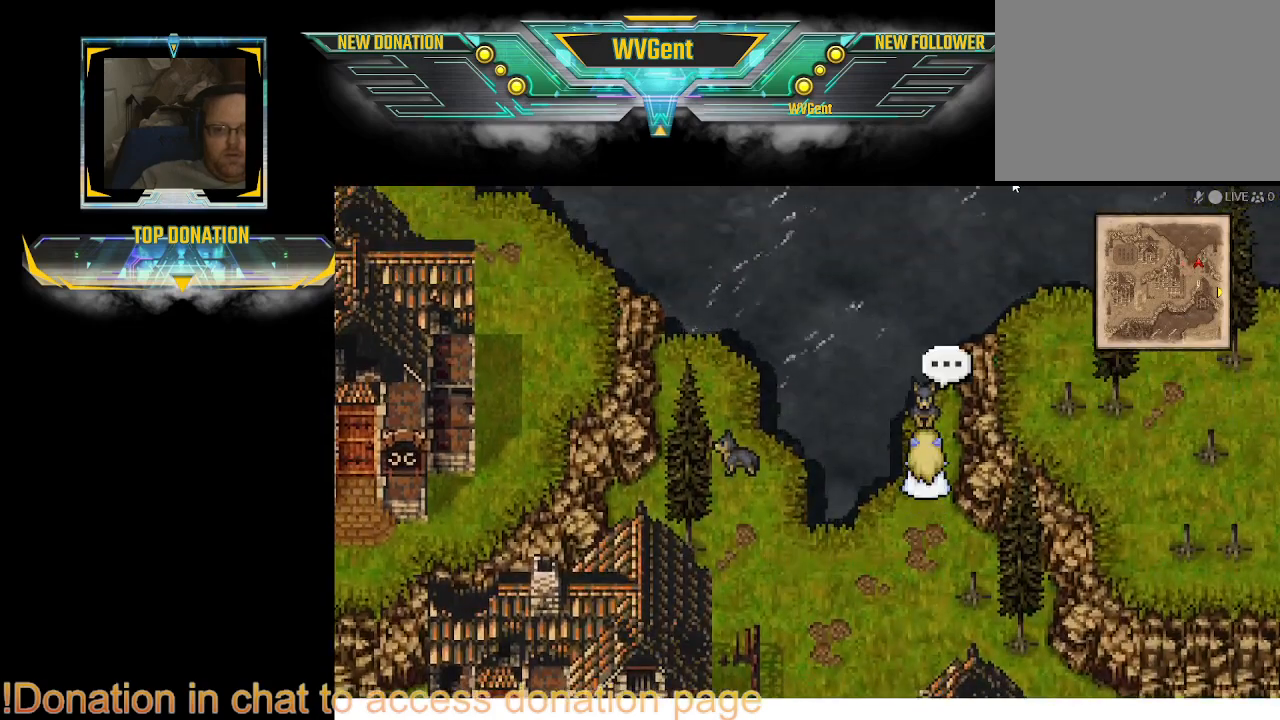
{"buttons": [], "left_stick": "center", "right_stick": "center", "events": [[200, "CROSS", "up"], [300, "left_stick", "center"]]}
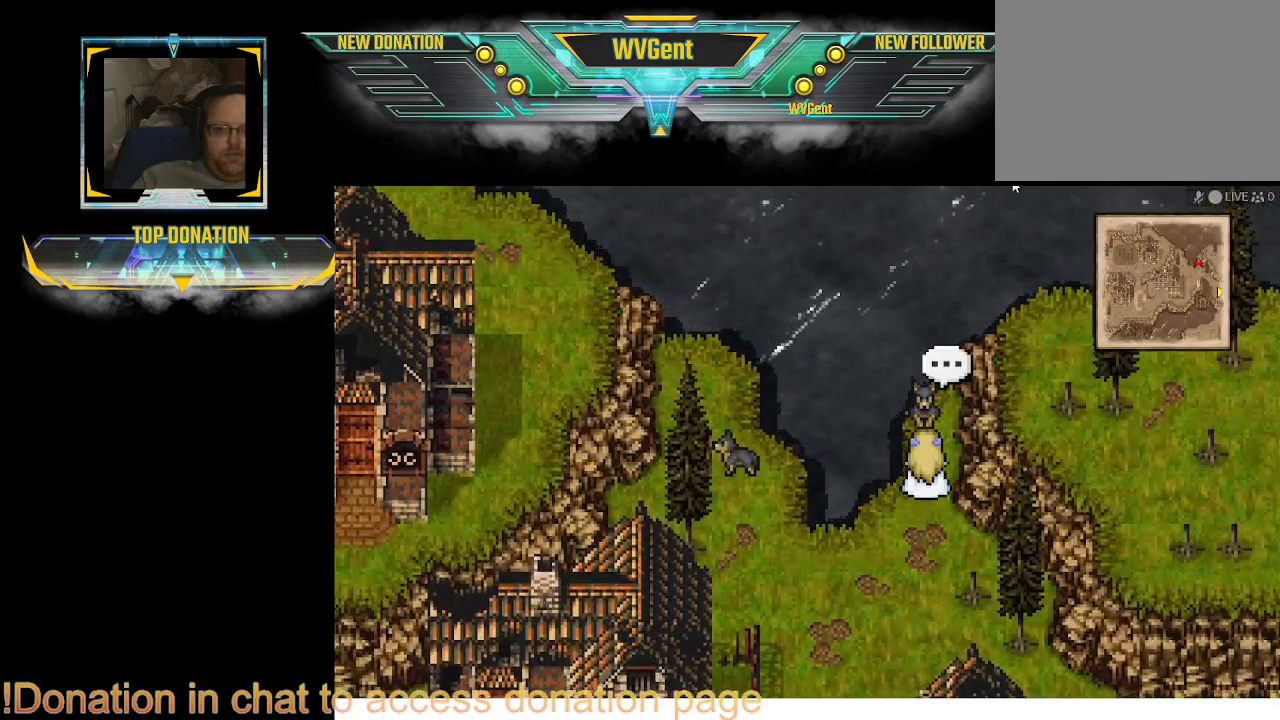
{"buttons": ["CIRCLE"], "left_stick": "down-right", "right_stick": "center", "events": [[100, "CROSS", "down"], [200, "CROSS", "up"], [300, "left_stick", "down"], [400, "CIRCLE", "down"], [433, "left_stick", "down-right"]]}
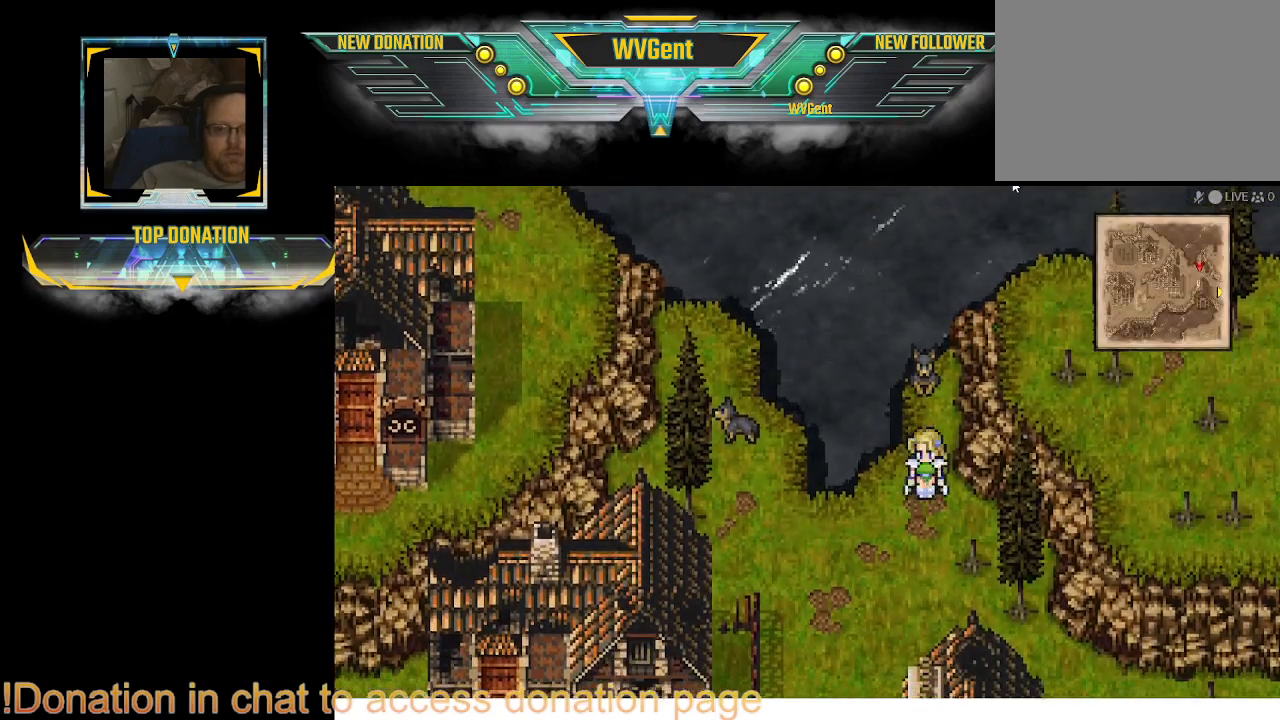
{"buttons": ["CIRCLE"], "left_stick": "down-right", "right_stick": "center", "events": [[200, "left_stick", "right"], [500, "left_stick", "down-right"]]}
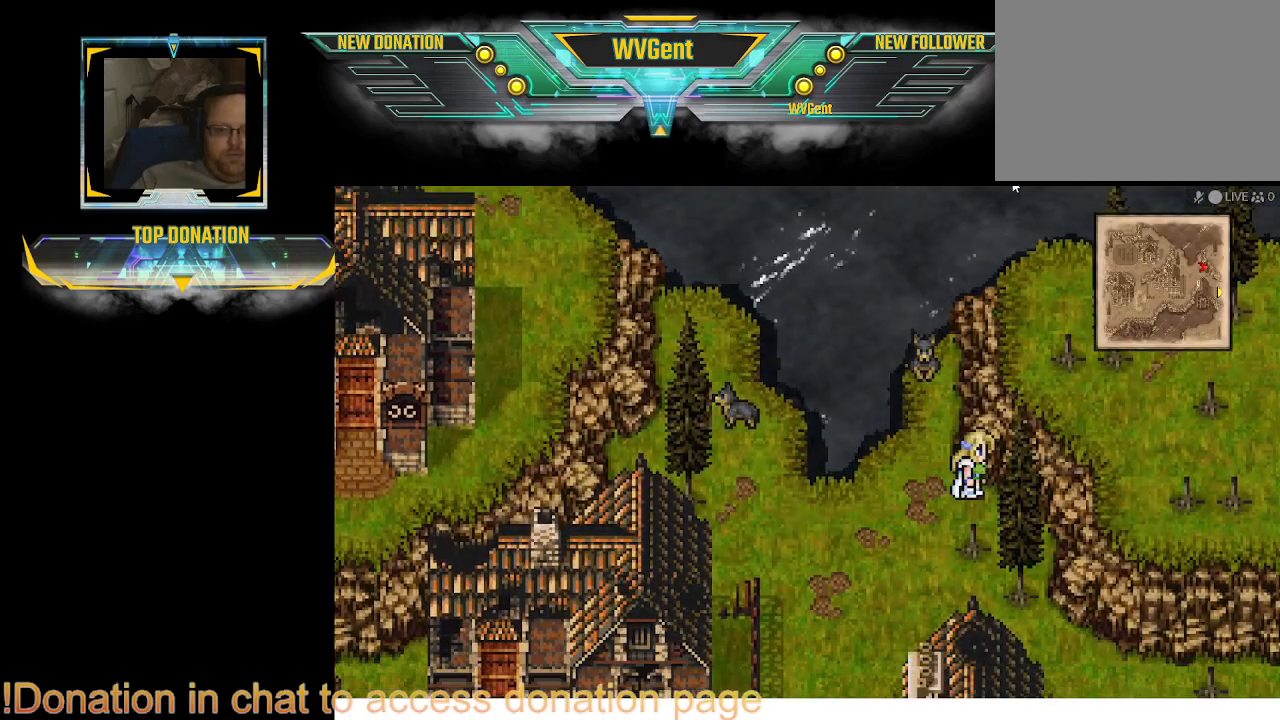
{"buttons": ["CIRCLE"], "left_stick": "left", "right_stick": "center", "events": [[67, "left_stick", "down"], [400, "left_stick", "left"]]}
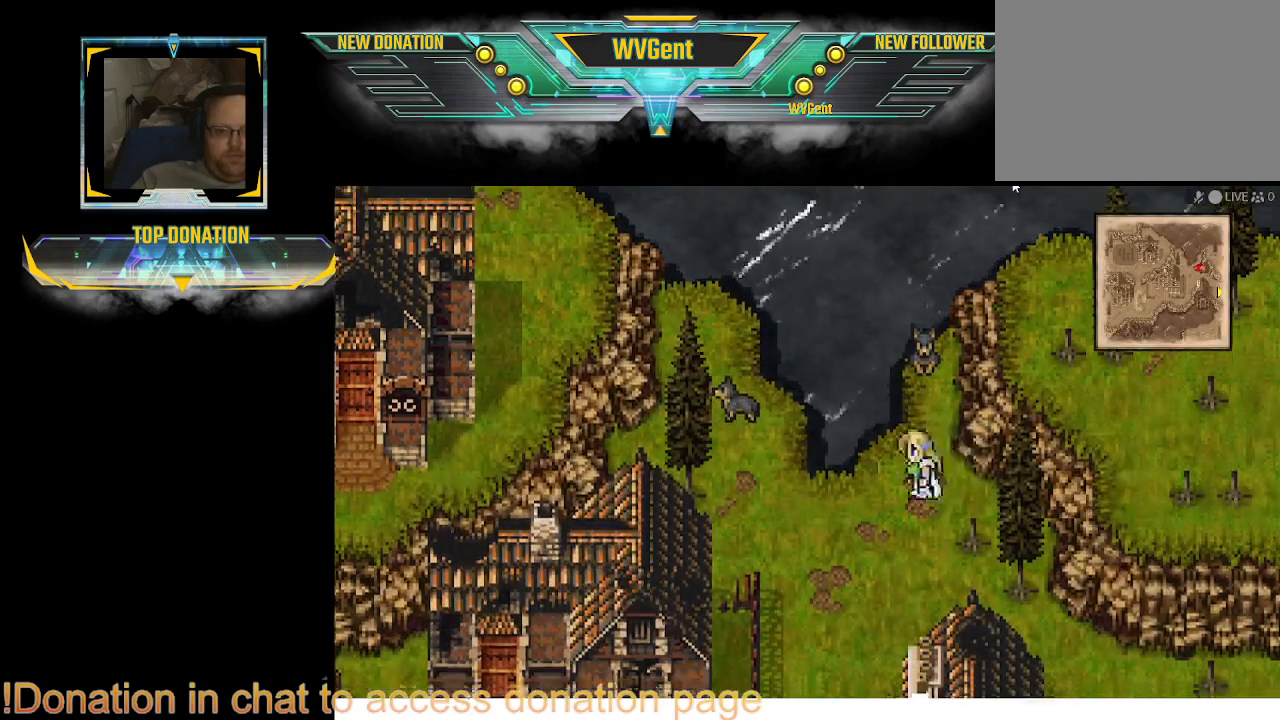
{"buttons": ["CIRCLE"], "left_stick": "down-right", "right_stick": "center", "events": [[33, "left_stick", "down"], [100, "left_stick", "down-right"]]}
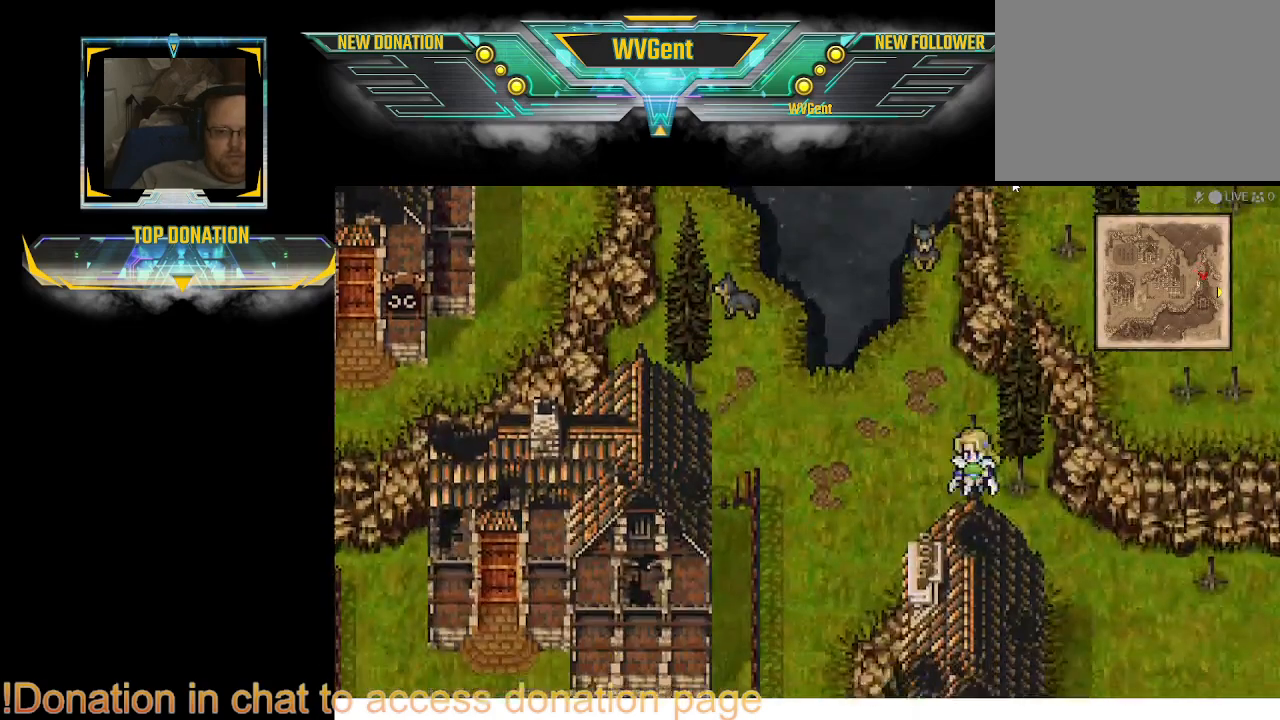
{"buttons": ["CIRCLE"], "left_stick": "right", "right_stick": "center", "events": [[133, "left_stick", "down"], [333, "left_stick", "right"]]}
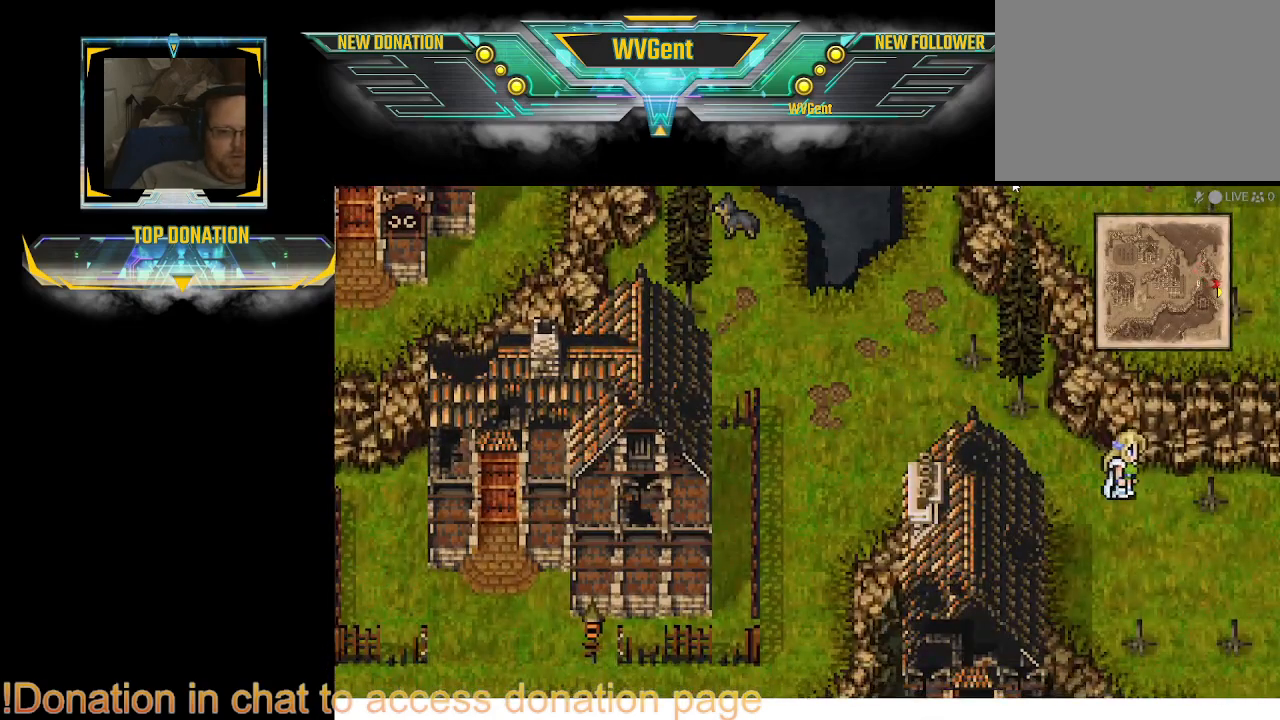
{"buttons": ["CIRCLE"], "left_stick": "down-right", "right_stick": "center", "events": [[67, "left_stick", "up"], [200, "left_stick", "center"], [400, "left_stick", "right"], [467, "left_stick", "down-right"]]}
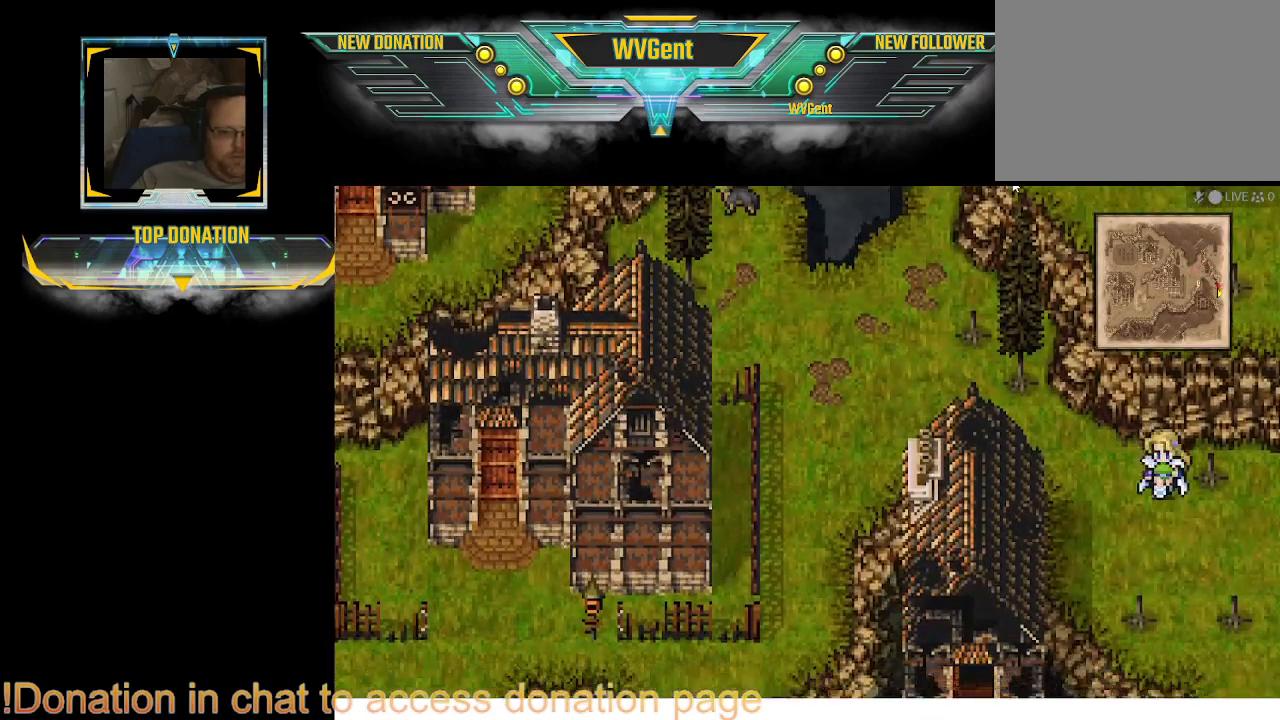
{"buttons": ["CIRCLE"], "left_stick": "center", "right_stick": "center", "events": [[233, "left_stick", "center"]]}
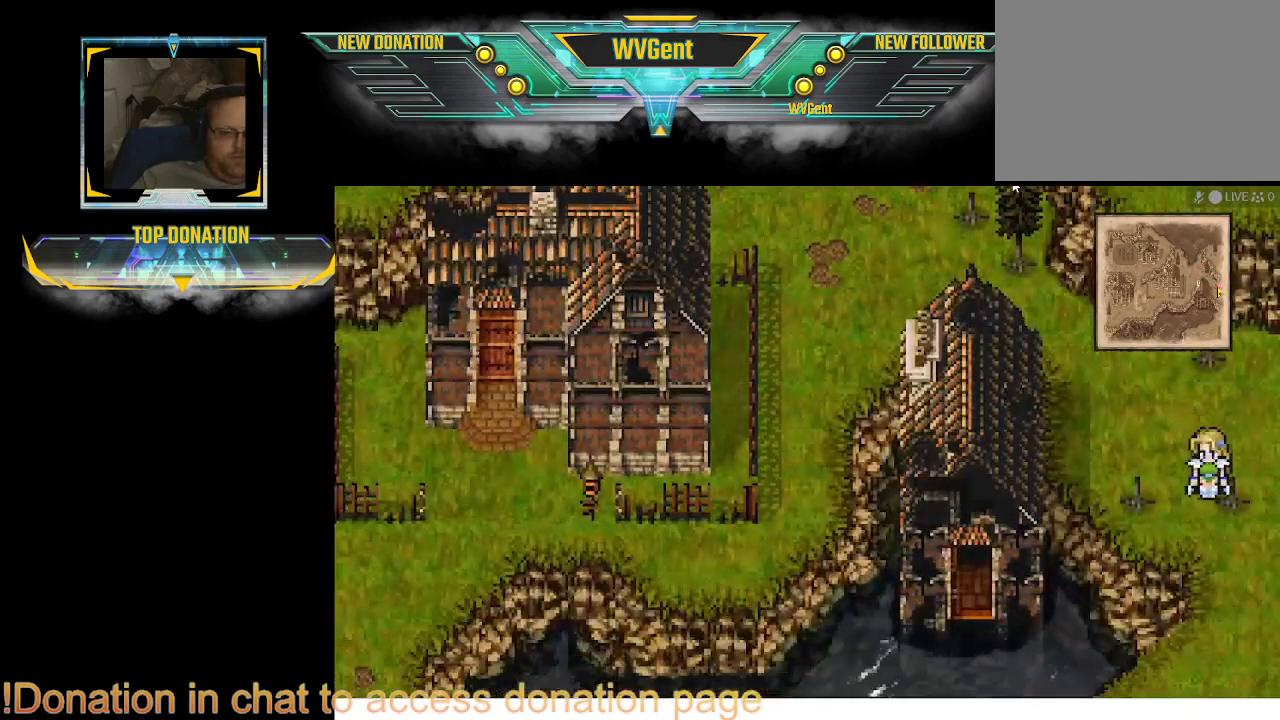
{"buttons": ["CIRCLE"], "left_stick": "left", "right_stick": "center", "events": [[300, "left_stick", "down-left"], [400, "left_stick", "left"]]}
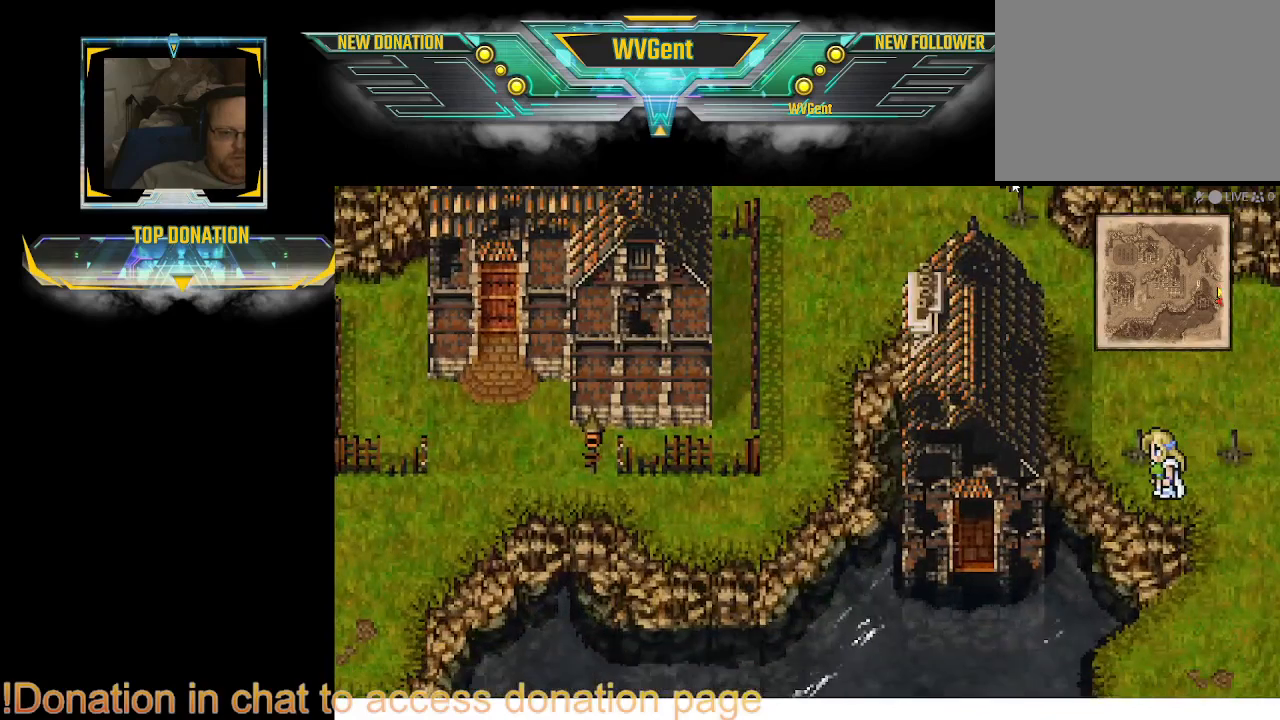
{"buttons": ["CIRCLE"], "left_stick": "up-left", "right_stick": "center", "events": [[267, "left_stick", "up"], [333, "left_stick", "up-left"]]}
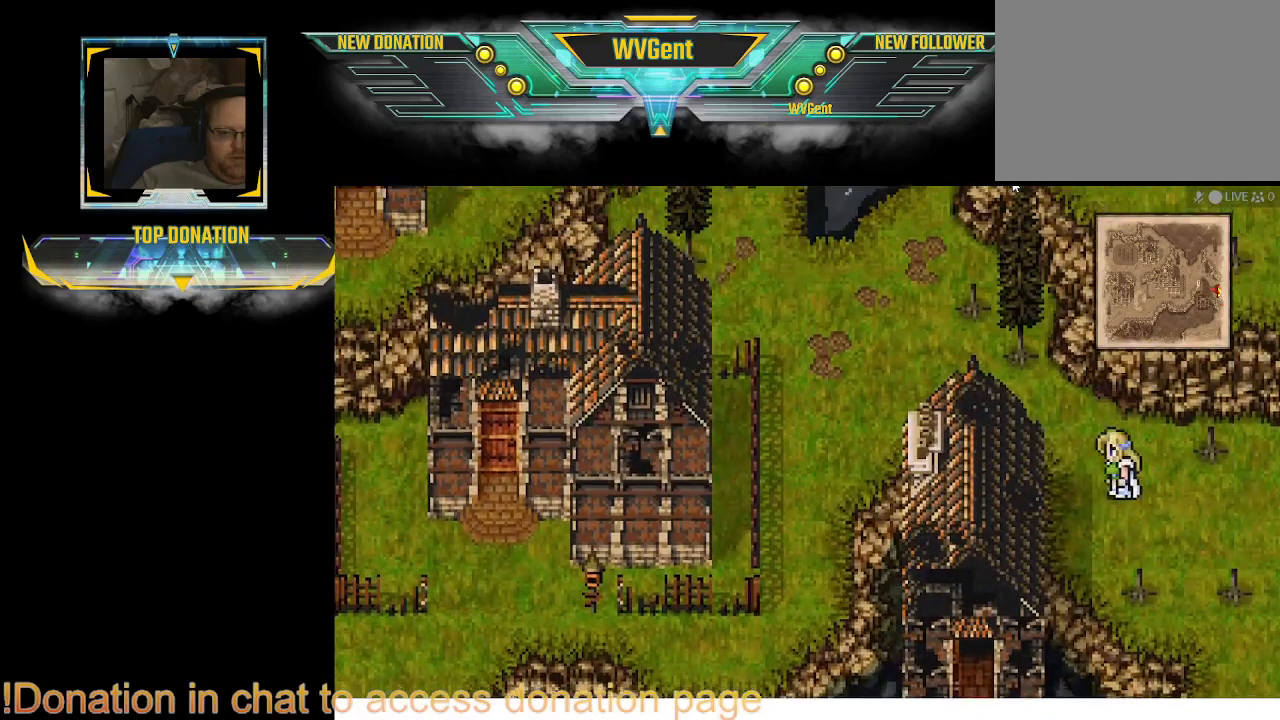
{"buttons": ["CIRCLE"], "left_stick": "center", "right_stick": "center", "events": [[67, "left_stick", "left"], [400, "left_stick", "center"]]}